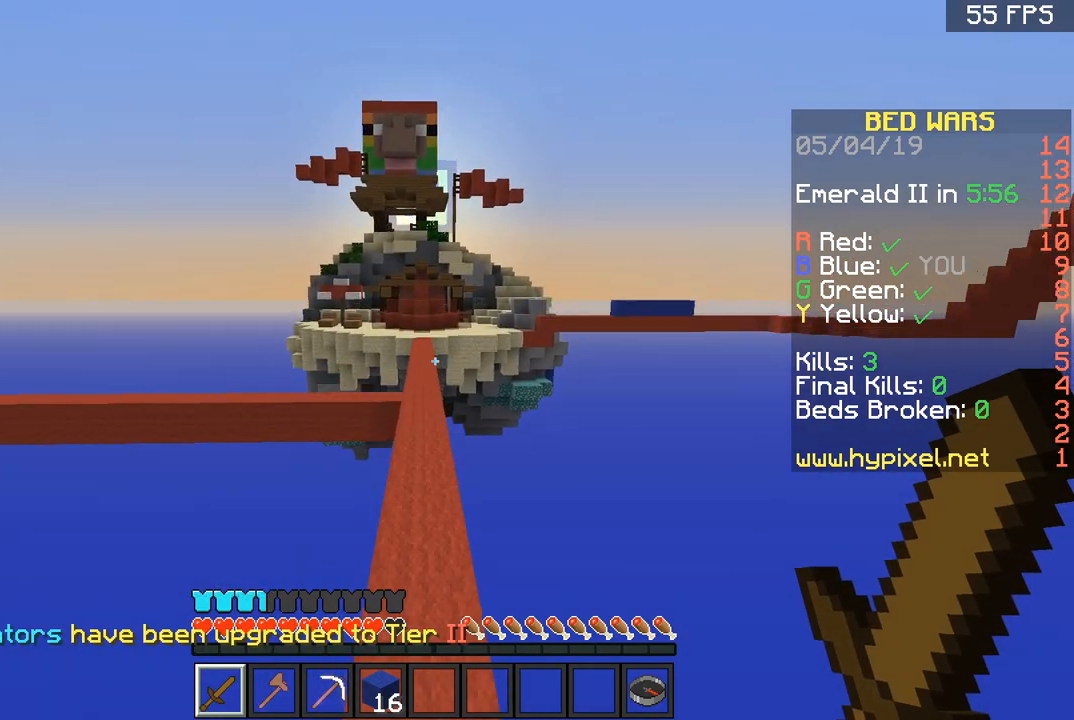
Gameplay with keyboard and mouse; each line is a JSON object with the keys and mouse buttons held at the frame after it. "events" lists presses ("down") and releases ("up") of "a", "d", "s", "space", "w", "mouse_left" and "mouse_right" between this image and that frame as [ms after this image, input, new state], when the widget could be followed in between. "mouse_left", "mouse_right" = the "left", "right" buttons of the "mouse" list. No other keys are recorded. Fast repeated clicks can show as one long hold. Mouse movement is not recorded.
{"keys": ["space", "w"], "mouse": [], "events": []}
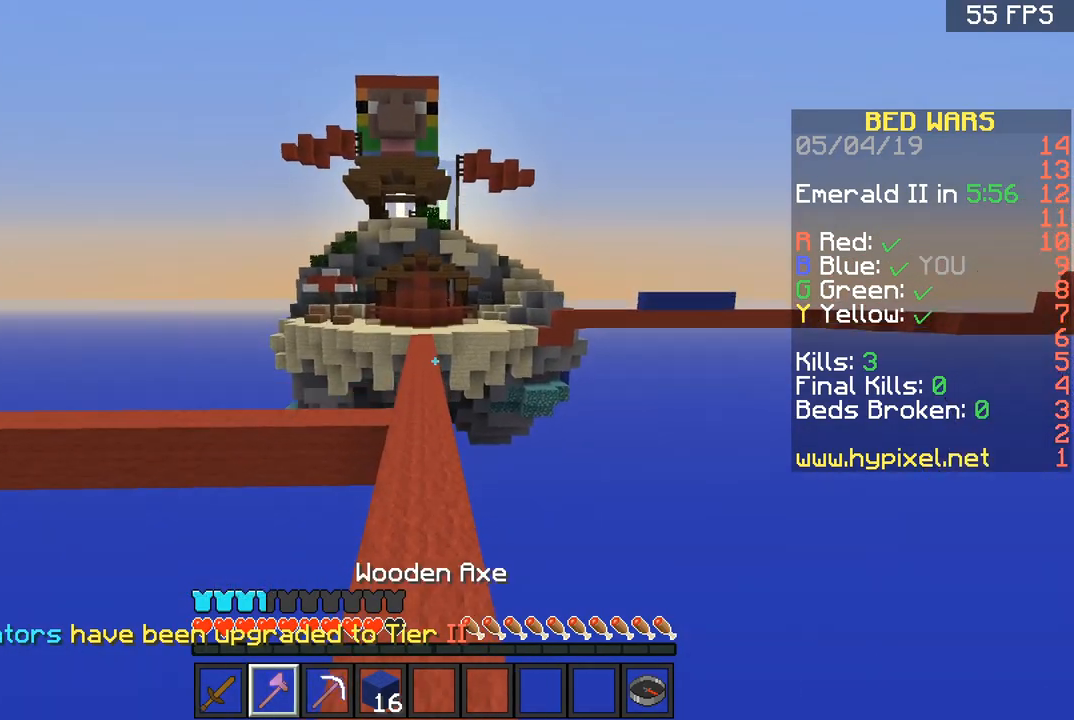
{"keys": ["space", "w"], "mouse": [], "events": []}
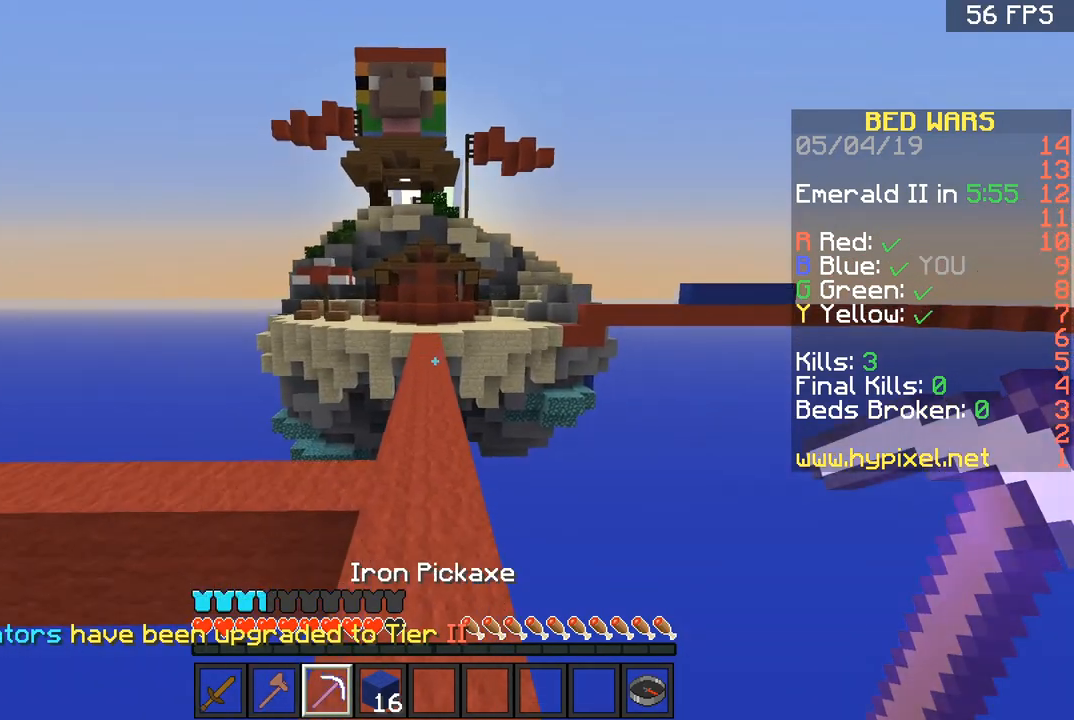
{"keys": ["space", "w"], "mouse": [], "events": []}
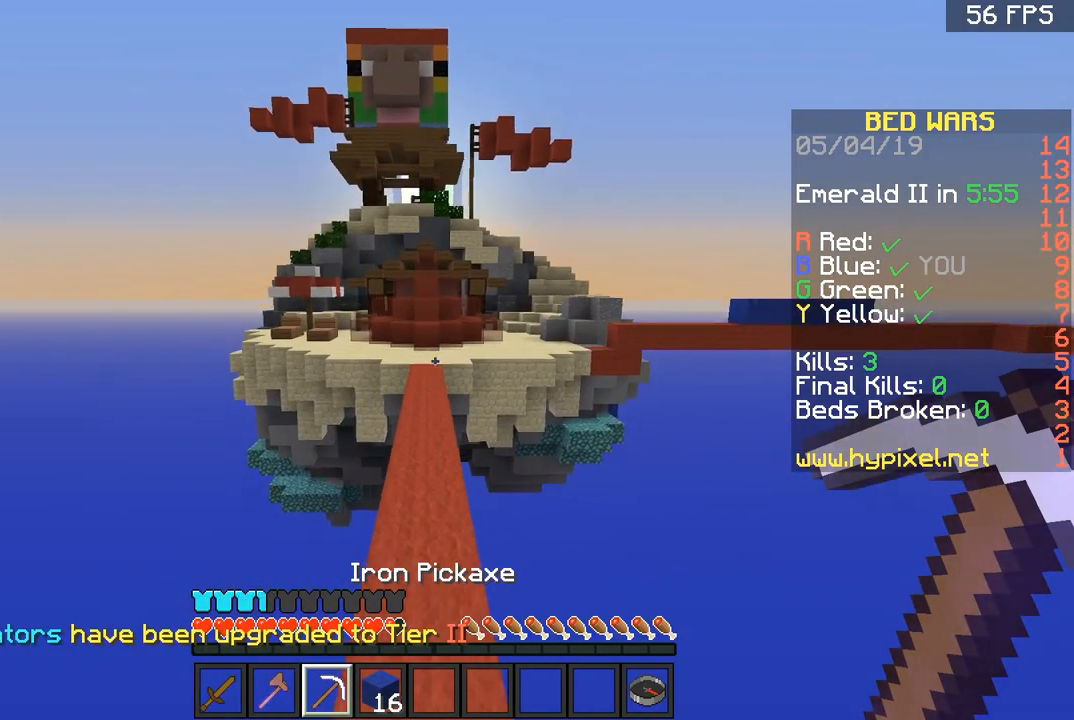
{"keys": ["space", "w"], "mouse": [], "events": []}
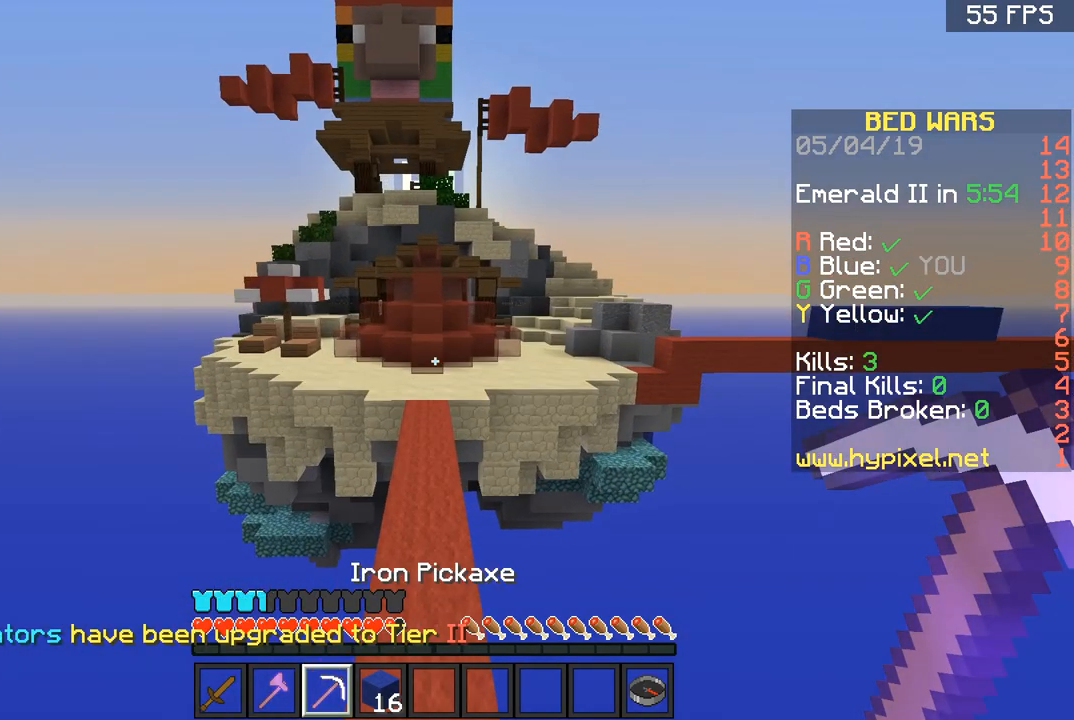
{"keys": ["space", "w"], "mouse": [], "events": []}
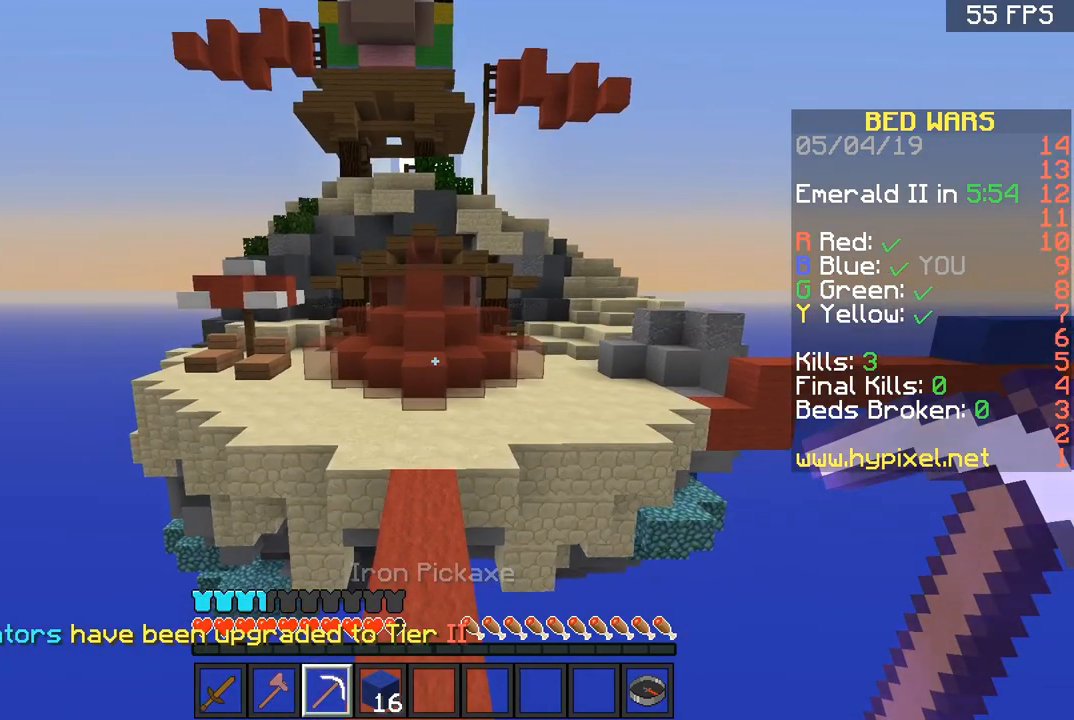
{"keys": ["w"], "mouse": [], "events": [[100, "space", "up"]]}
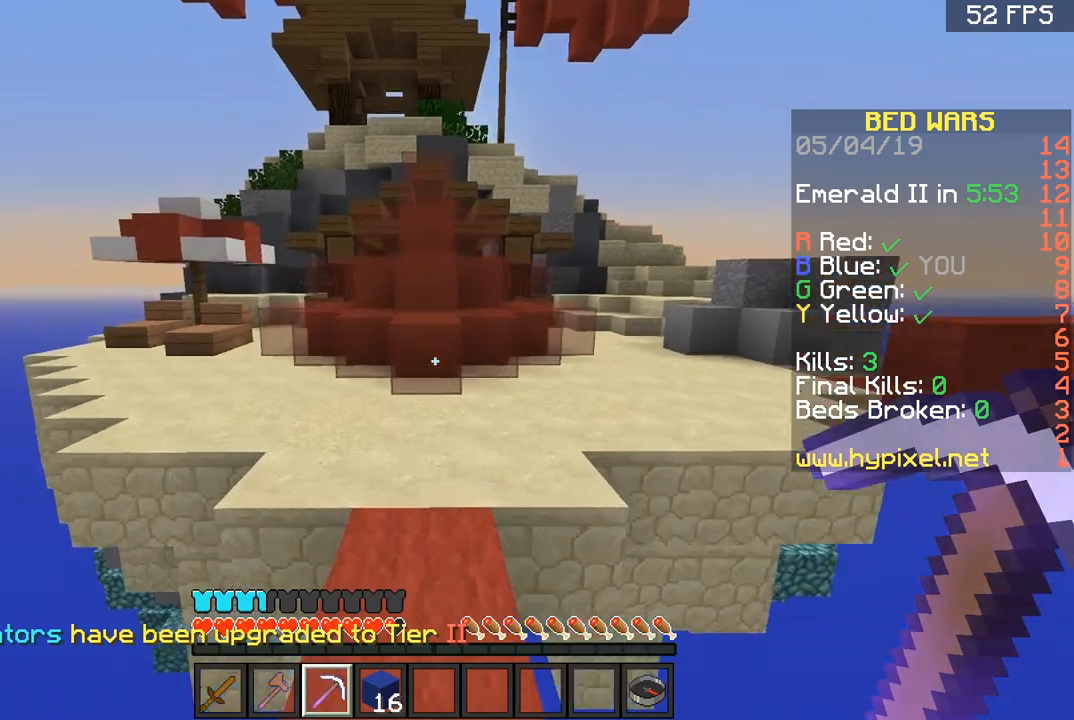
{"keys": ["w"], "mouse": [], "events": []}
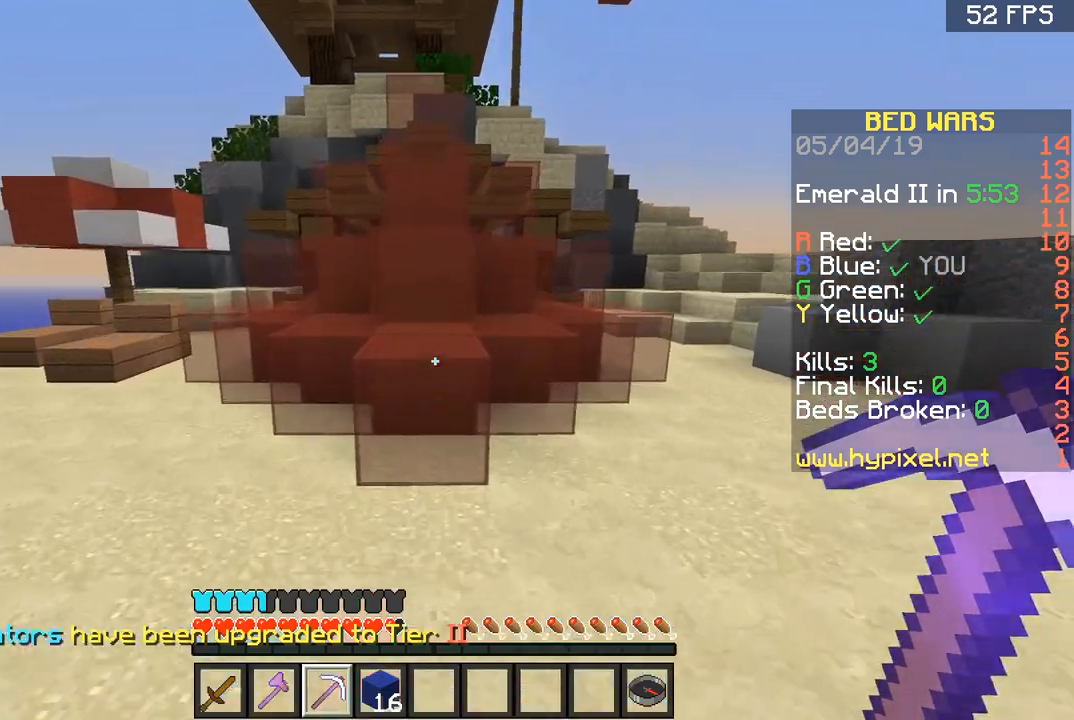
{"keys": ["w"], "mouse": ["left"], "events": [[133, "mouse_left", "down"]]}
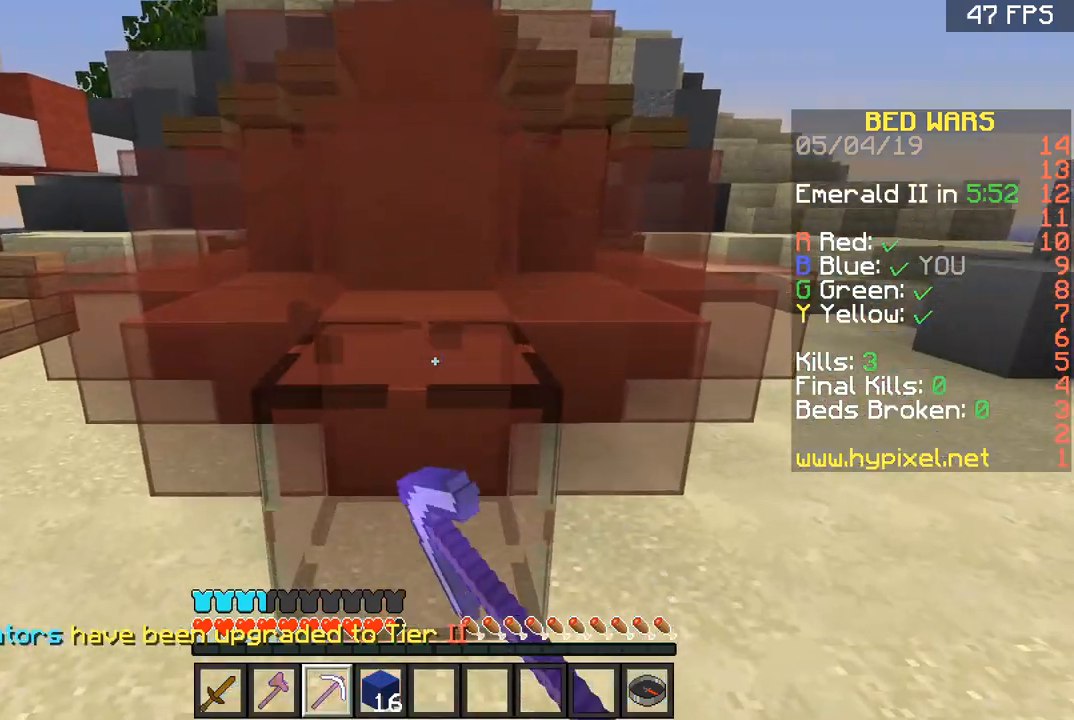
{"keys": ["w"], "mouse": ["left"], "events": []}
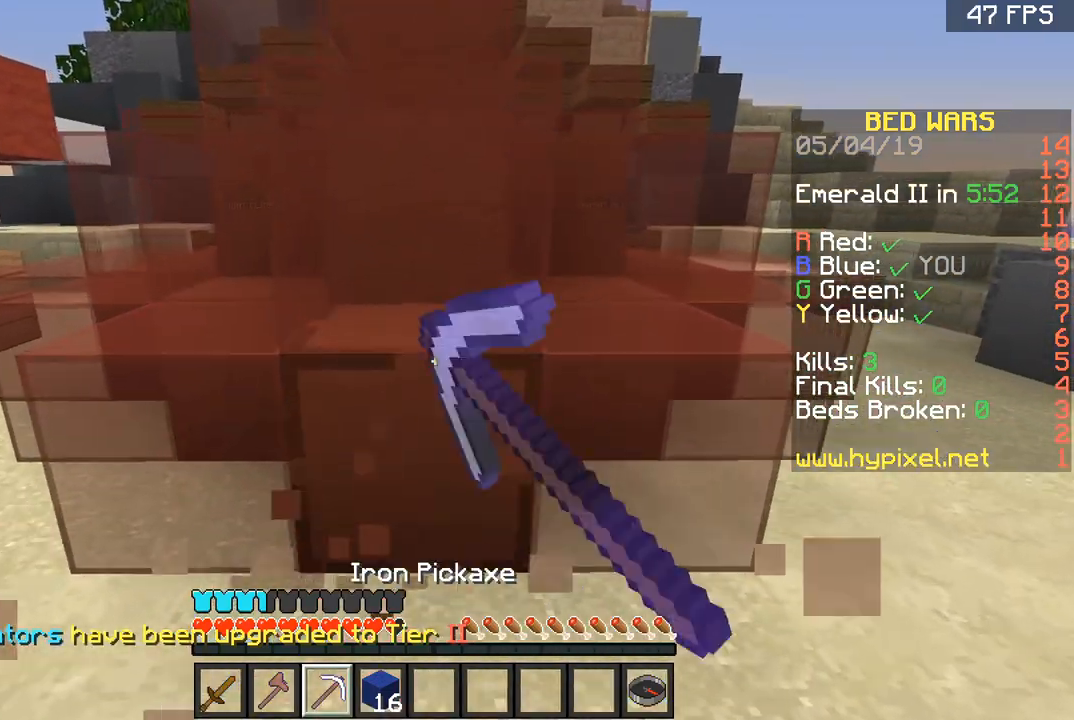
{"keys": ["w"], "mouse": ["left"], "events": []}
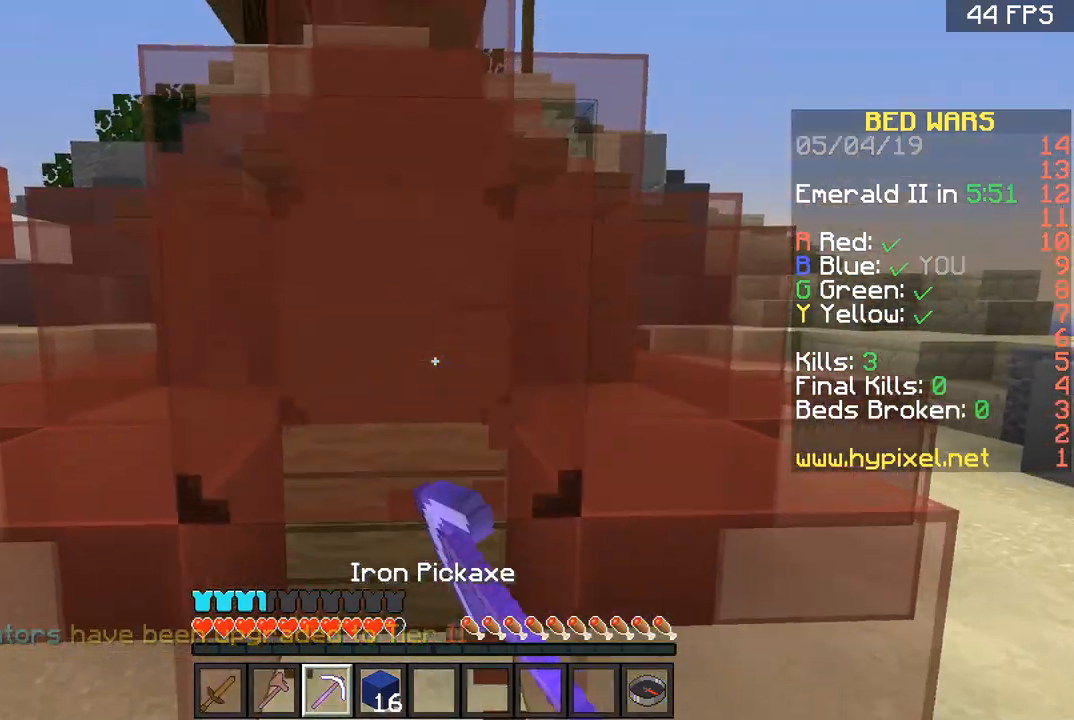
{"keys": ["w"], "mouse": ["left"], "events": []}
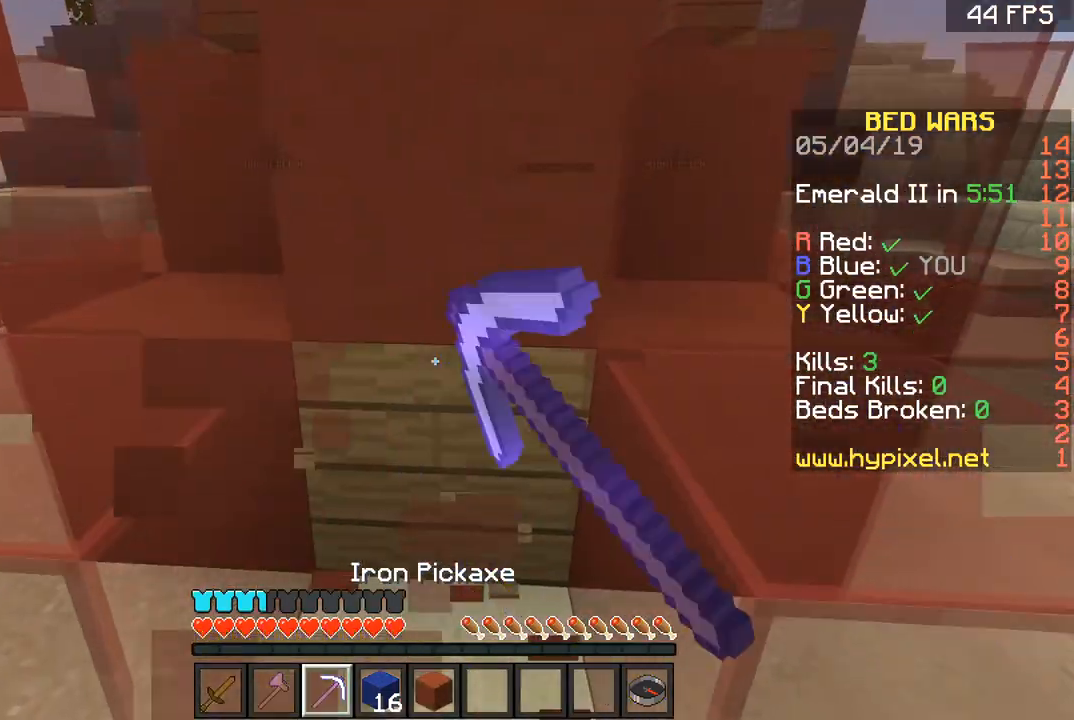
{"keys": ["w"], "mouse": ["left"], "events": []}
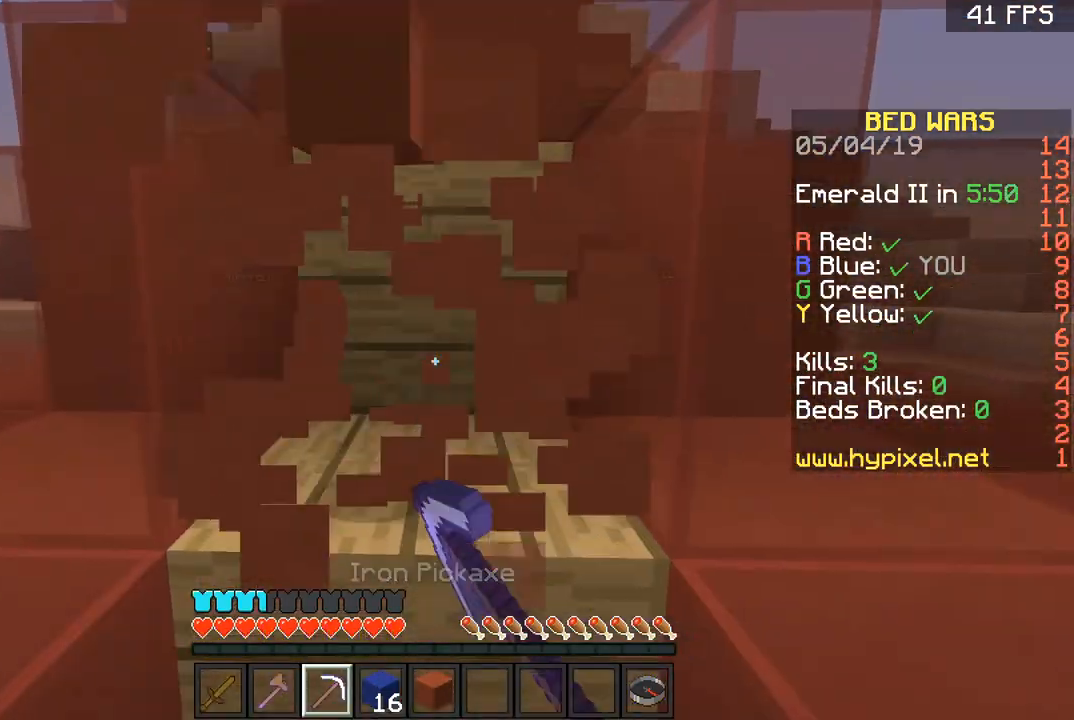
{"keys": [], "mouse": ["left"], "events": [[301, "w", "up"]]}
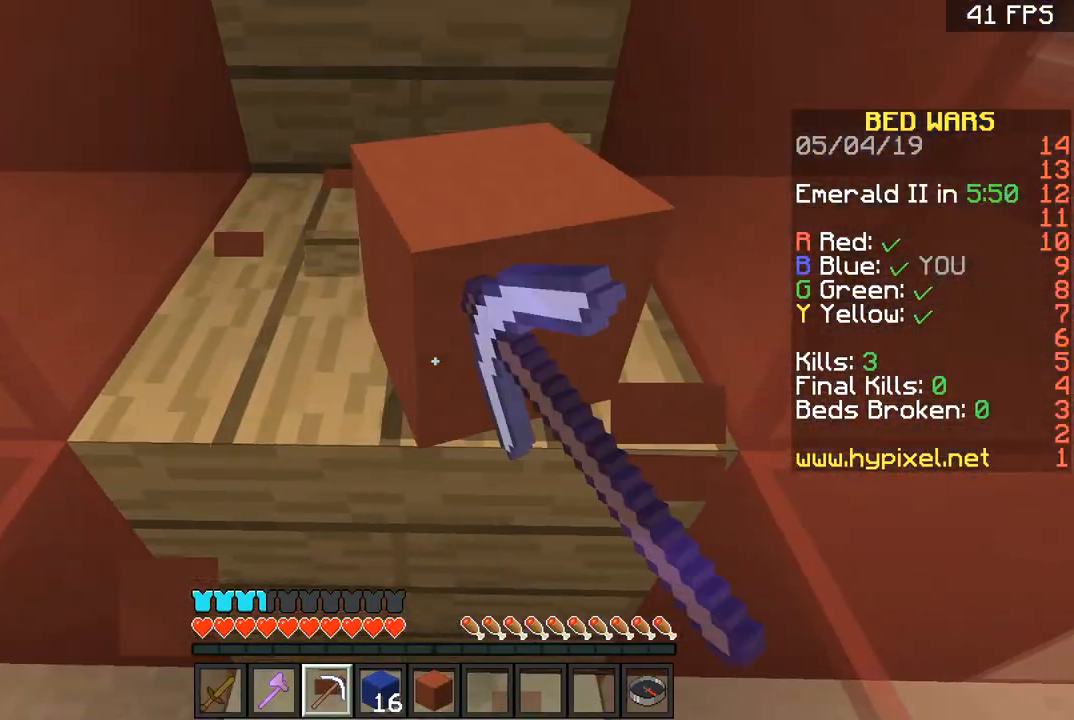
{"keys": [], "mouse": ["left"], "events": []}
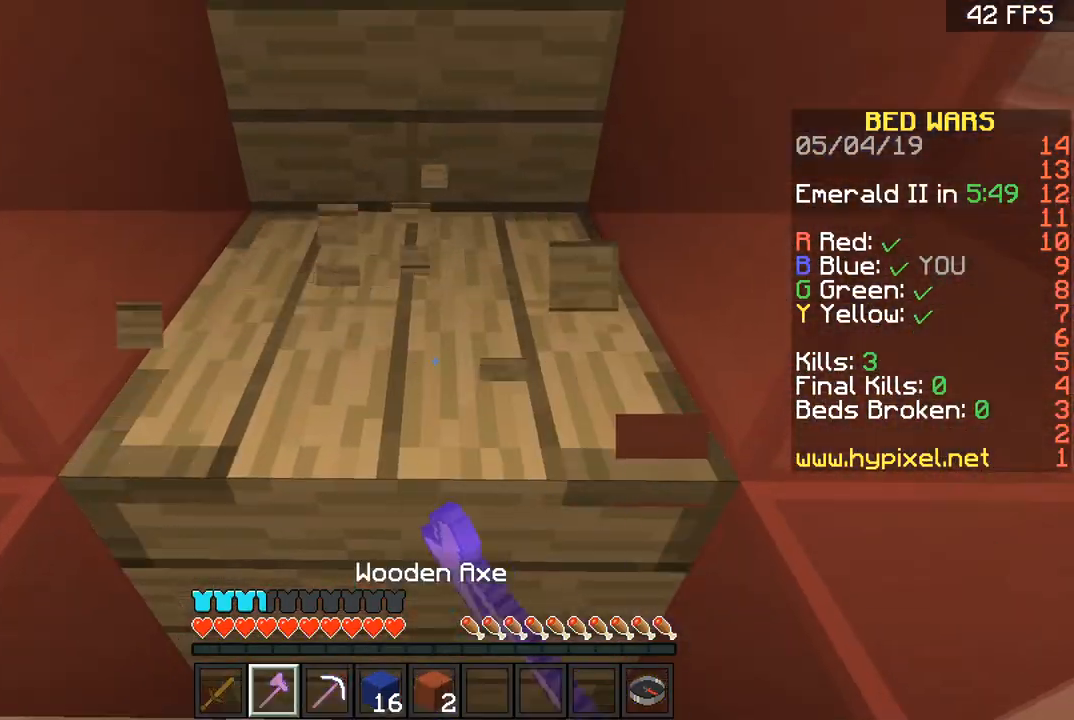
{"keys": [], "mouse": ["left"], "events": []}
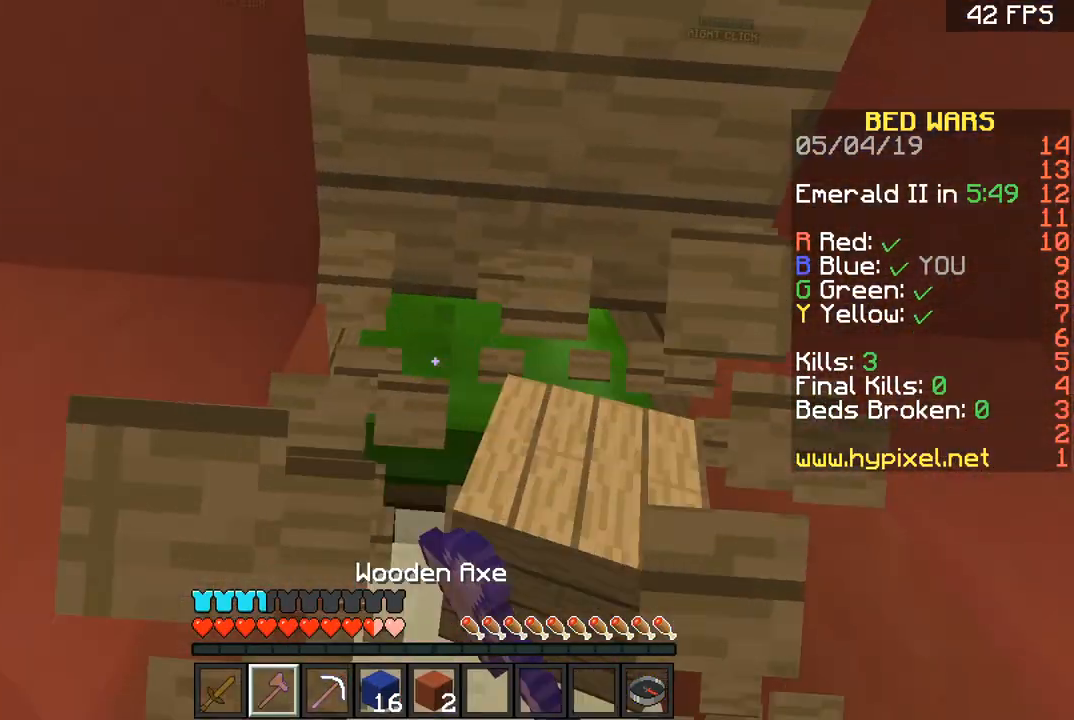
{"keys": [], "mouse": ["left"], "events": [[100, "w", "down"], [233, "mouse_left", "up"], [334, "mouse_left", "down"], [500, "w", "up"]]}
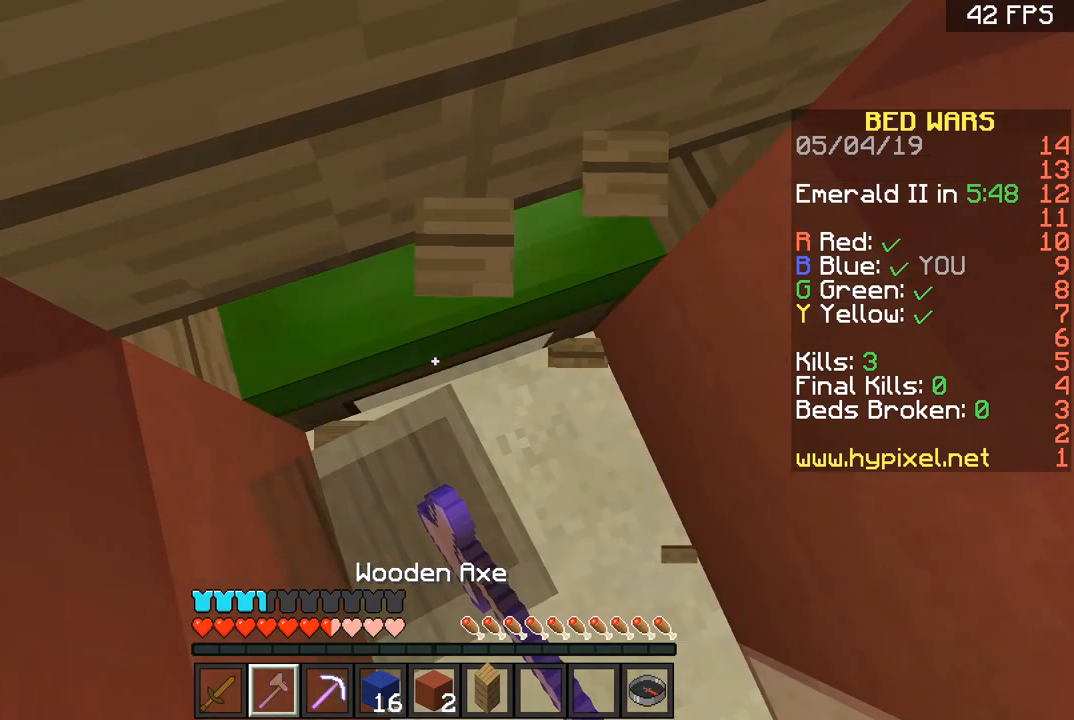
{"keys": [], "mouse": ["left"], "events": [[67, "s", "down"], [201, "s", "up"]]}
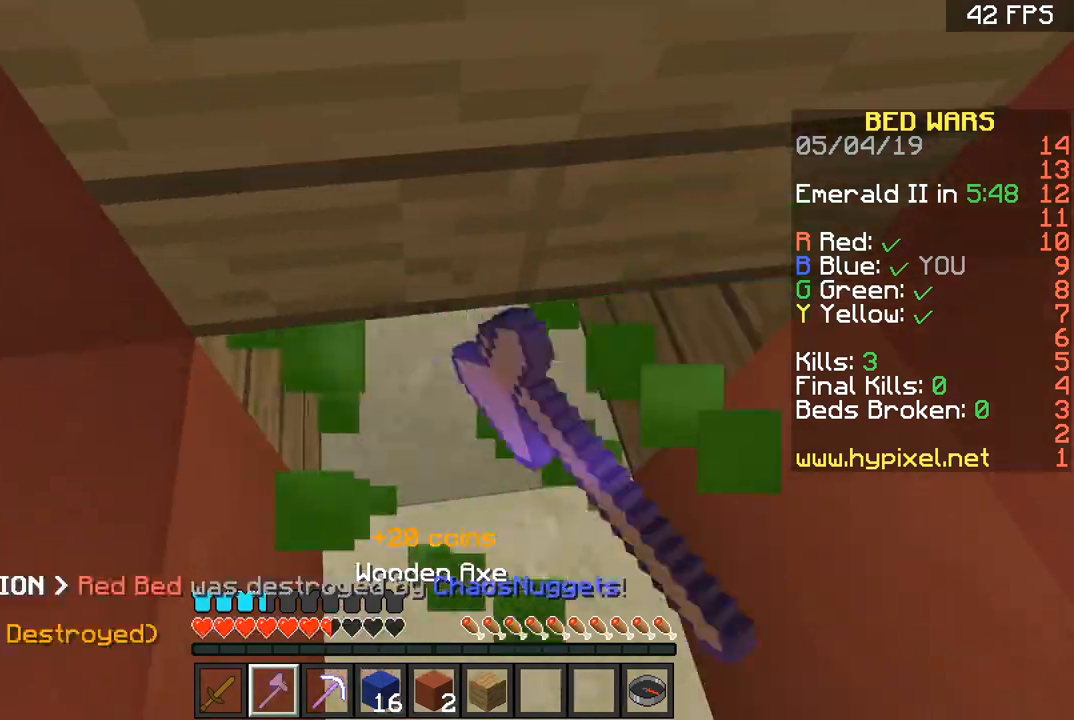
{"keys": ["w"], "mouse": [], "events": [[100, "mouse_left", "up"], [100, "w", "down"], [267, "mouse_left", "down"], [334, "mouse_left", "up"], [400, "mouse_left", "down"], [400, "space", "down"], [467, "mouse_left", "up"], [467, "space", "up"]]}
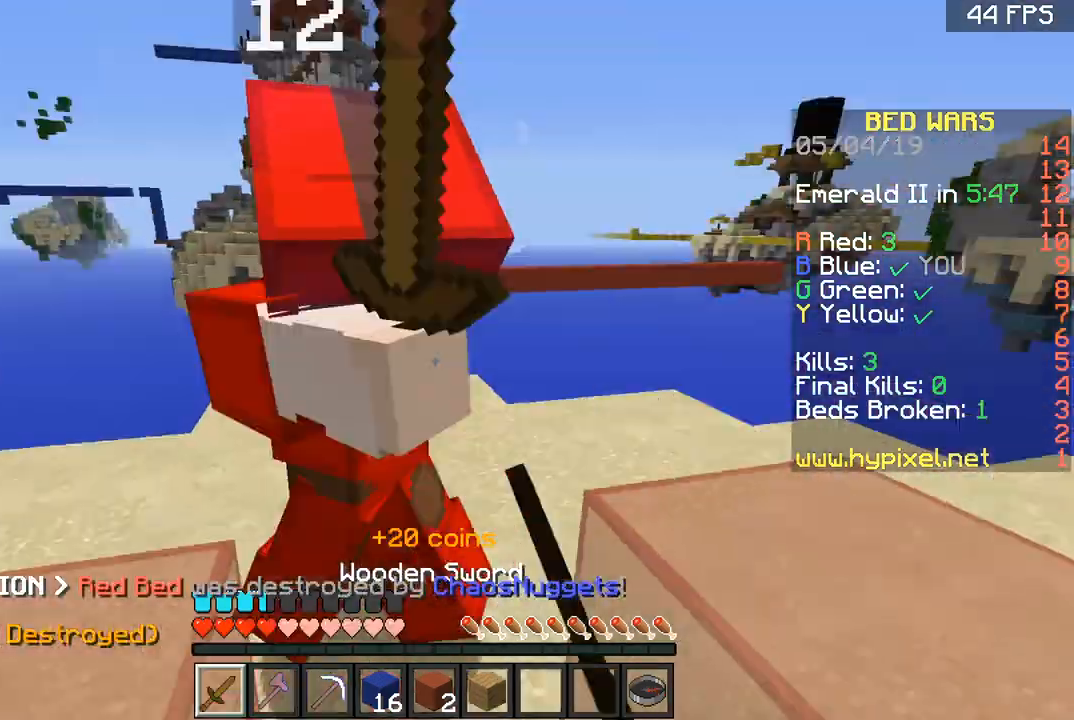
{"keys": ["space", "w"], "mouse": ["left"], "events": [[34, "d", "down"], [34, "mouse_left", "down"], [167, "d", "up"], [167, "space", "down"], [234, "space", "up"], [367, "space", "down"], [434, "space", "up"], [468, "space", "down"]]}
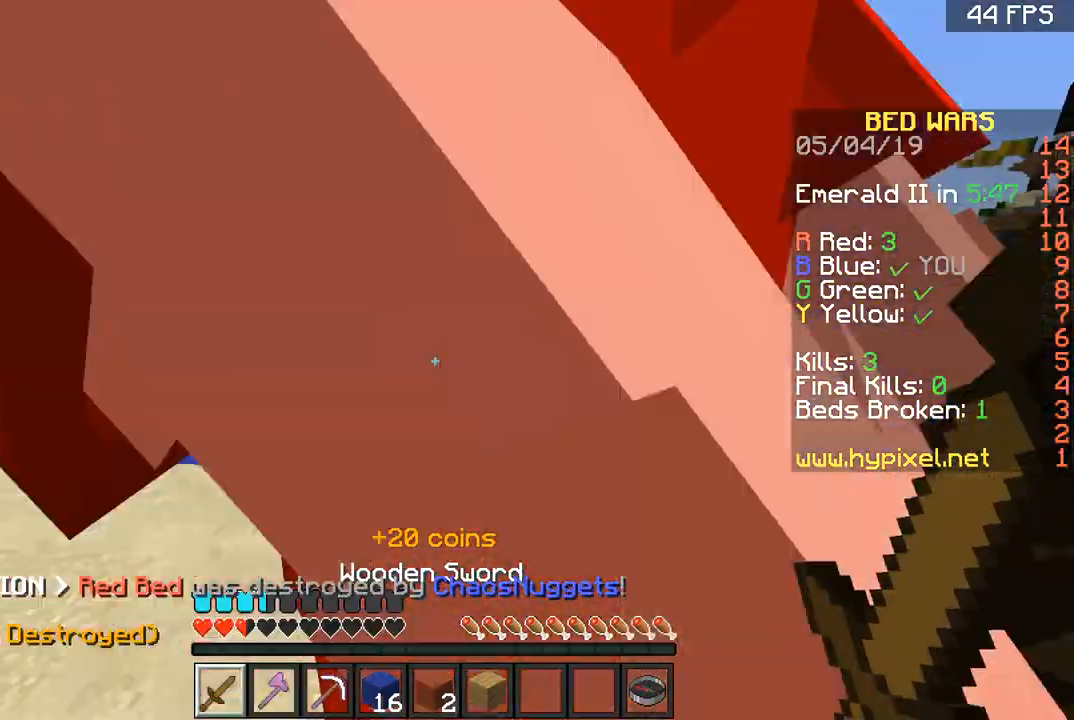
{"keys": ["w"], "mouse": [], "events": [[33, "space", "up"], [67, "space", "down"], [100, "mouse_left", "up"], [100, "space", "up"], [133, "mouse_left", "down"], [167, "space", "down"], [200, "mouse_left", "up"], [200, "space", "up"], [233, "mouse_left", "down"], [233, "space", "down"], [300, "space", "up"], [334, "mouse_left", "up"], [334, "w", "up"], [400, "mouse_left", "down"], [467, "mouse_left", "up"], [467, "w", "down"]]}
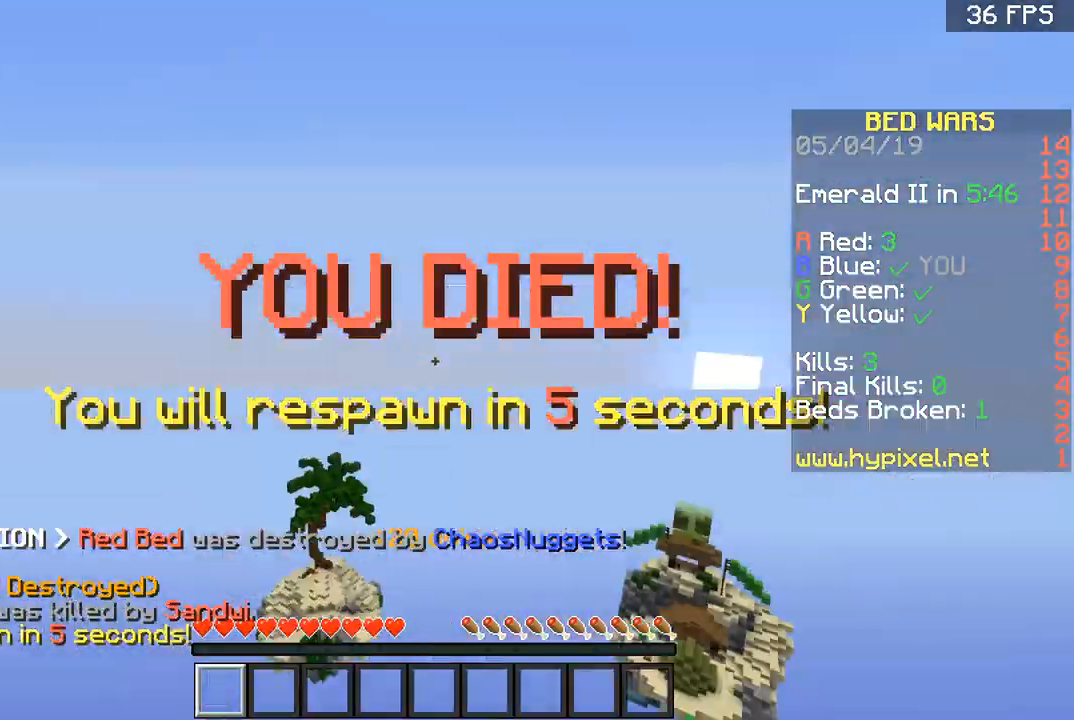
{"keys": [], "mouse": [], "events": [[167, "w", "up"]]}
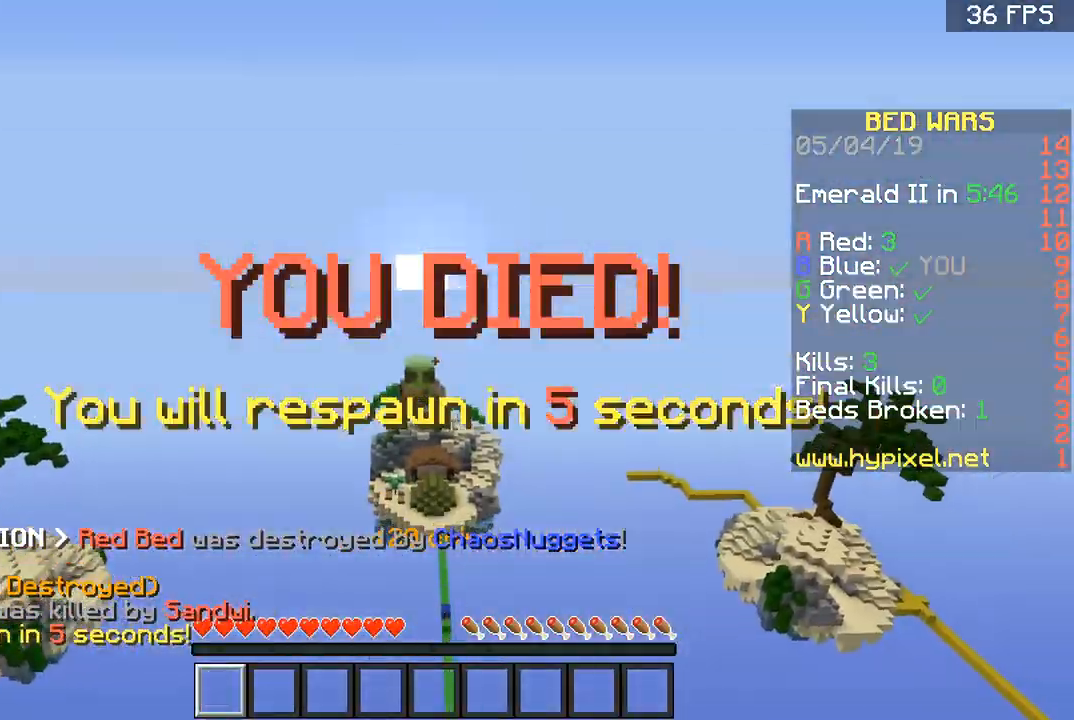
{"keys": ["w"], "mouse": [], "events": [[400, "a", "down"], [434, "a", "up"], [500, "w", "down"]]}
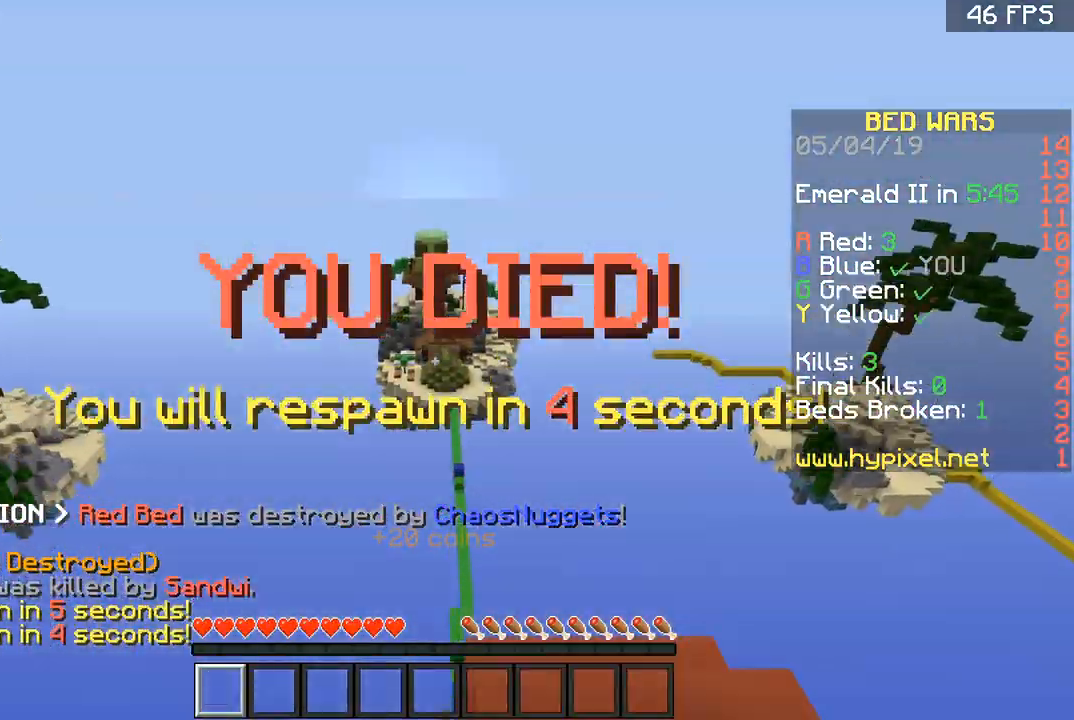
{"keys": ["w"], "mouse": [], "events": [[167, "space", "down"], [234, "space", "up"], [267, "w", "up"], [401, "w", "down"]]}
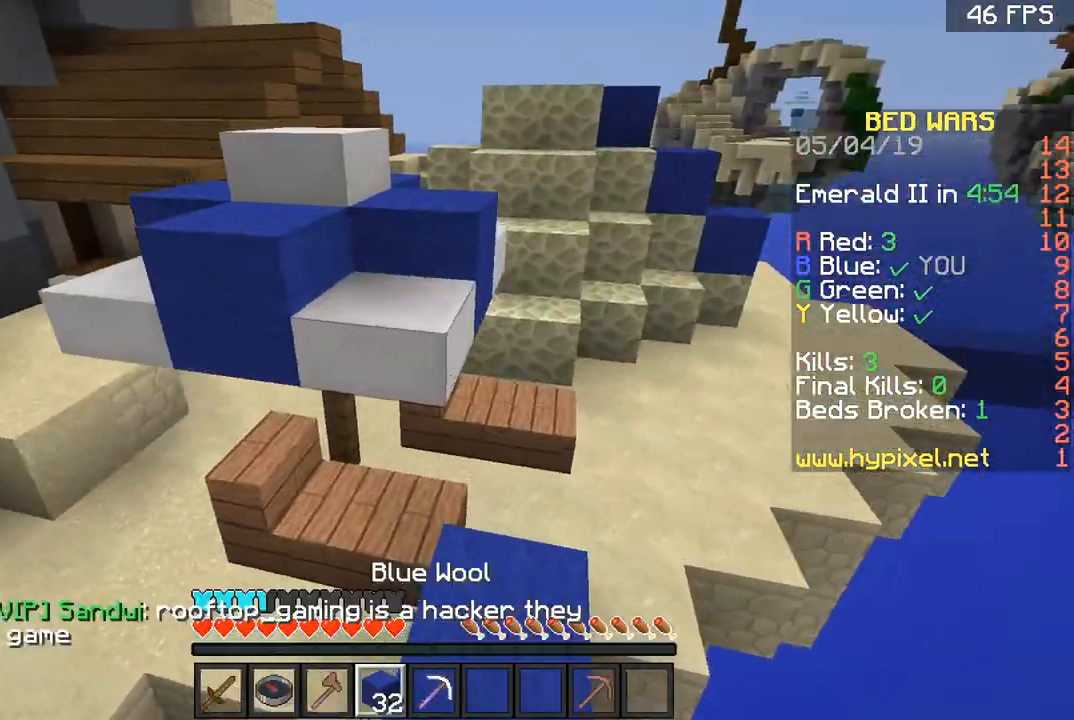
{"keys": ["space", "w"], "mouse": [], "events": [[100, "space", "down"]]}
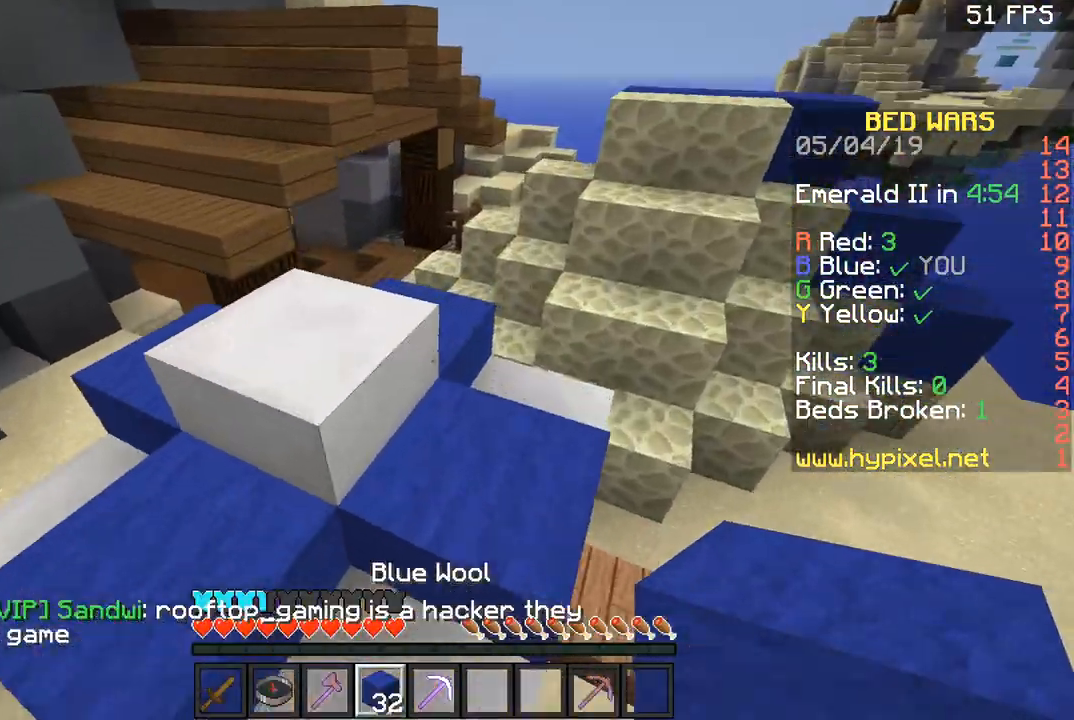
{"keys": ["a", "w"], "mouse": [], "events": [[100, "d", "down"], [201, "d", "up"], [334, "space", "up"], [501, "a", "down"]]}
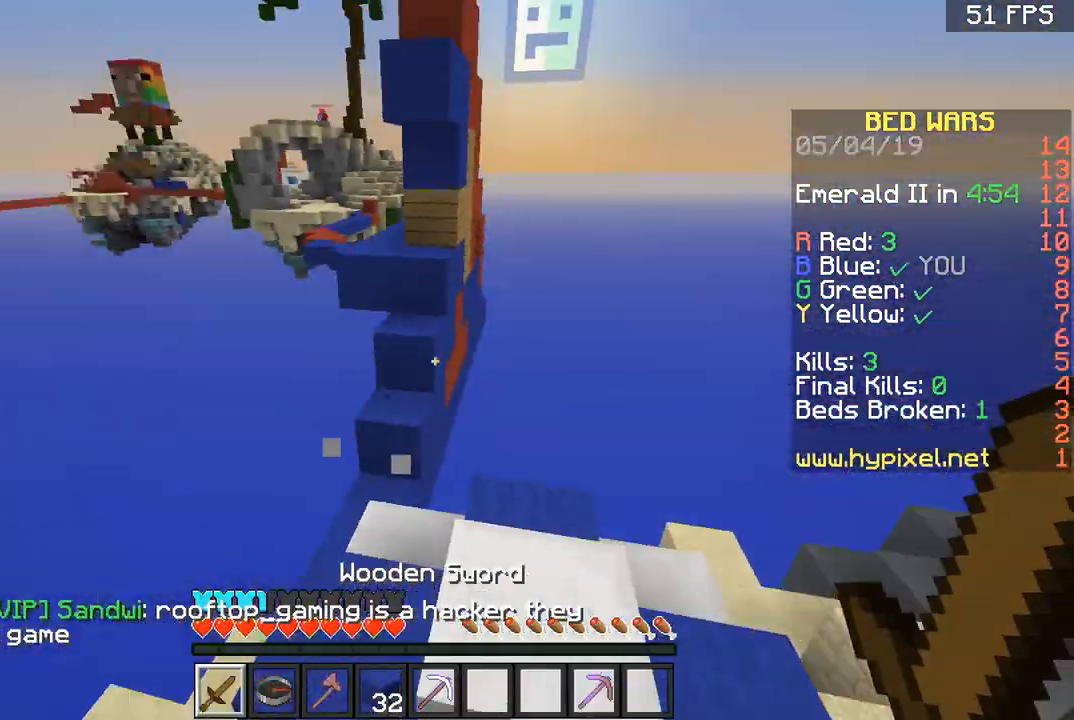
{"keys": [], "mouse": [], "events": [[133, "a", "up"], [500, "w", "up"]]}
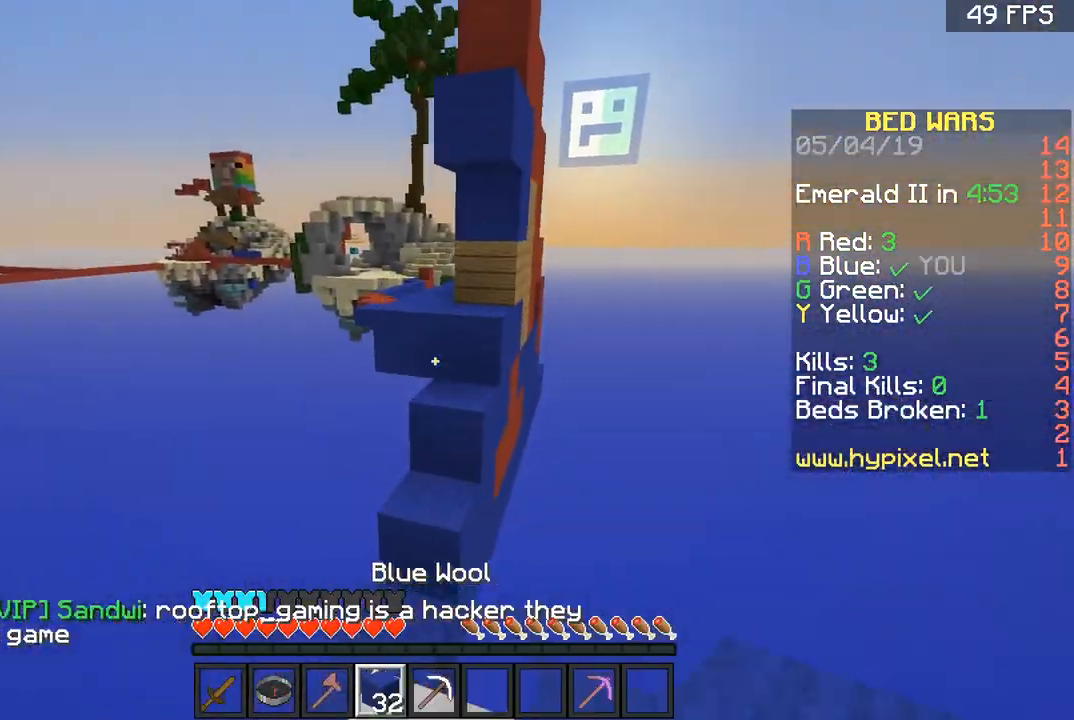
{"keys": ["a"], "mouse": [], "events": [[434, "a", "down"]]}